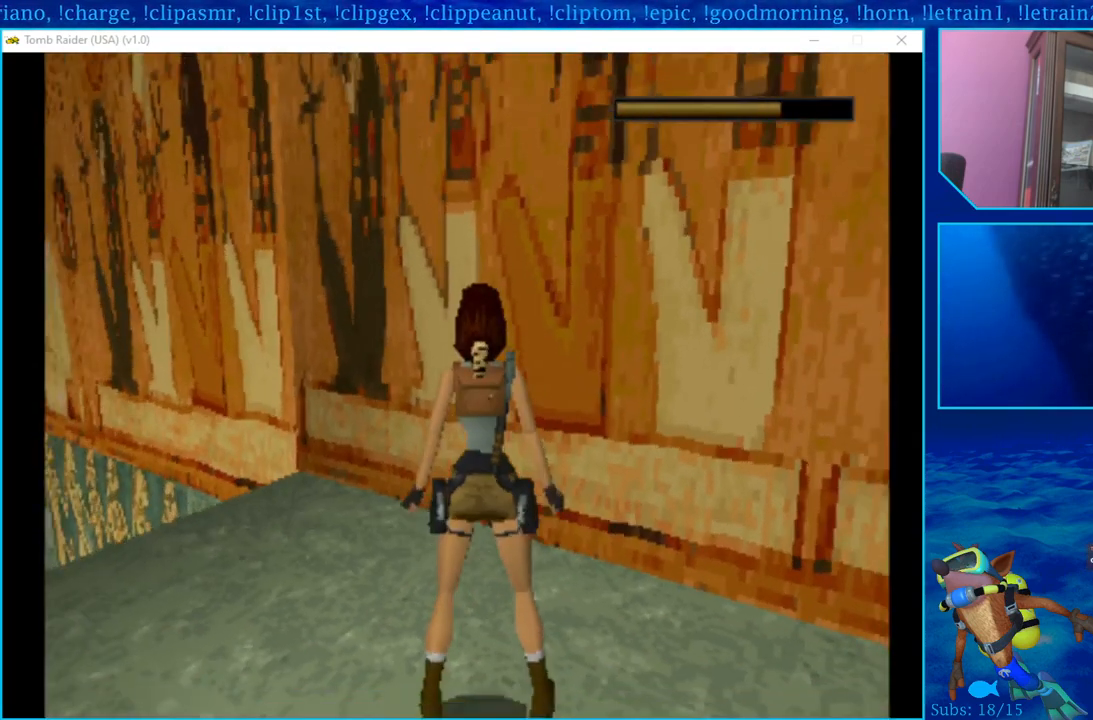
Gameplay with a controller (PlayStation layout); each line is a JSON object with the inputs held at the frame after it. "events" lists button and stick changes between this image and that frame as [ms after this image, input, new state], when the widget could be followed in between.
{"buttons": ["DPAD_LEFT"], "left_stick": "center", "right_stick": "center", "events": [[400, "DPAD_LEFT", "down"]]}
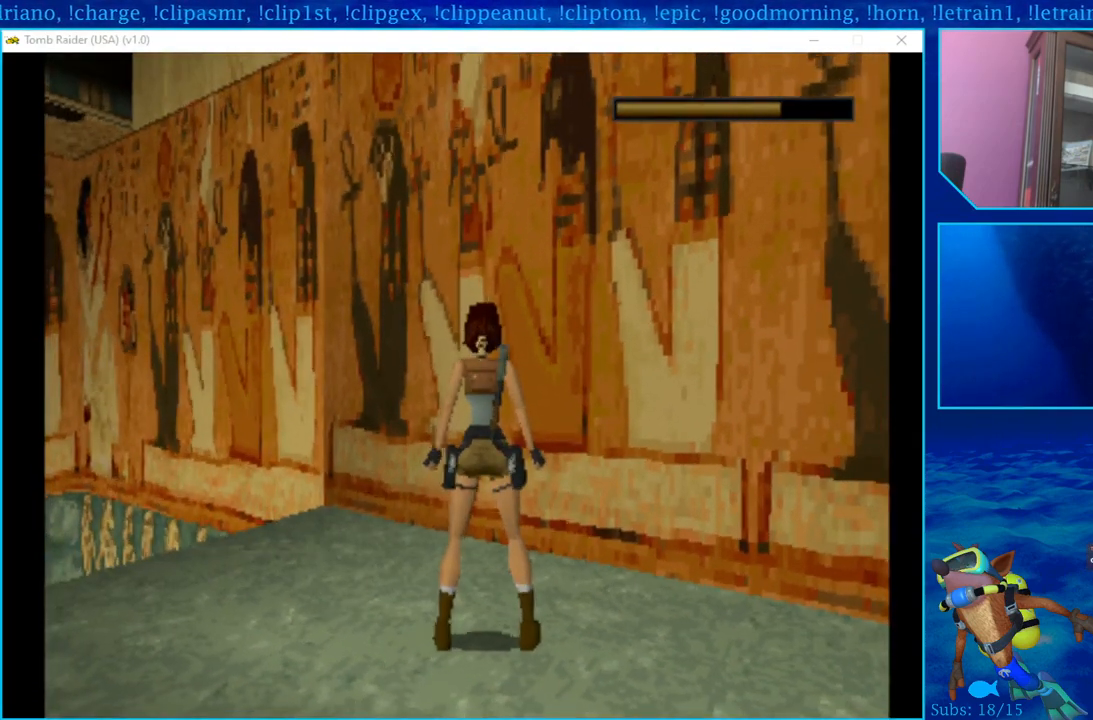
{"buttons": ["DPAD_LEFT"], "left_stick": "center", "right_stick": "center", "events": []}
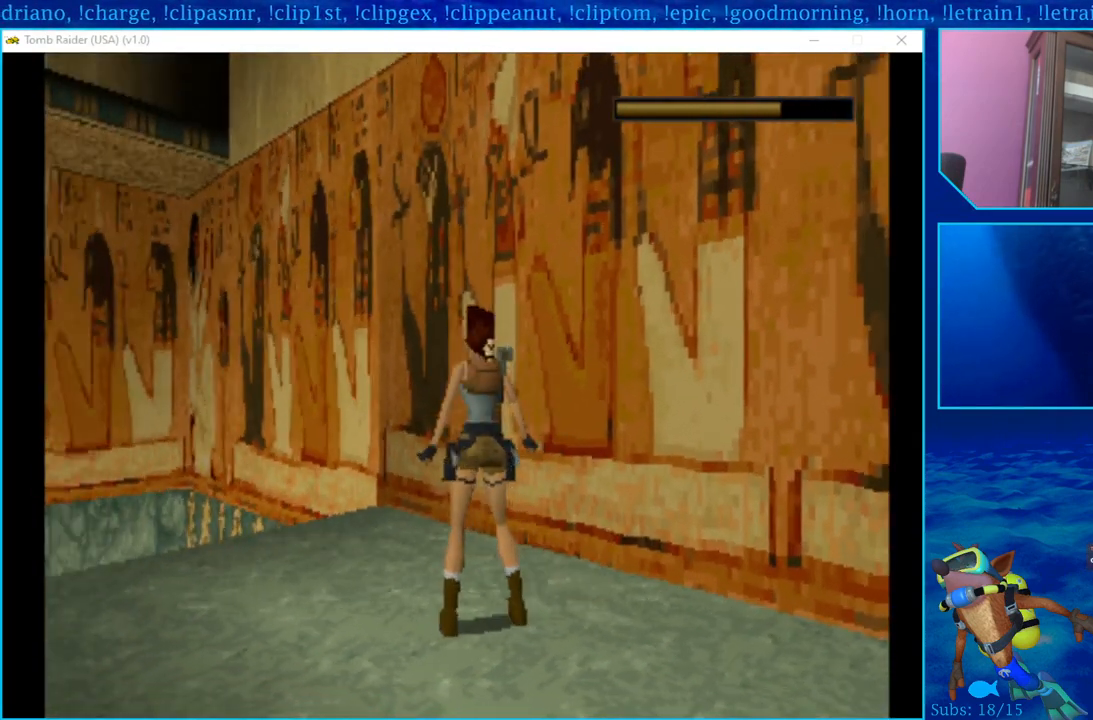
{"buttons": [], "left_stick": "center", "right_stick": "center", "events": [[200, "DPAD_UP", "down"], [233, "DPAD_LEFT", "up"], [417, "DPAD_UP", "up"]]}
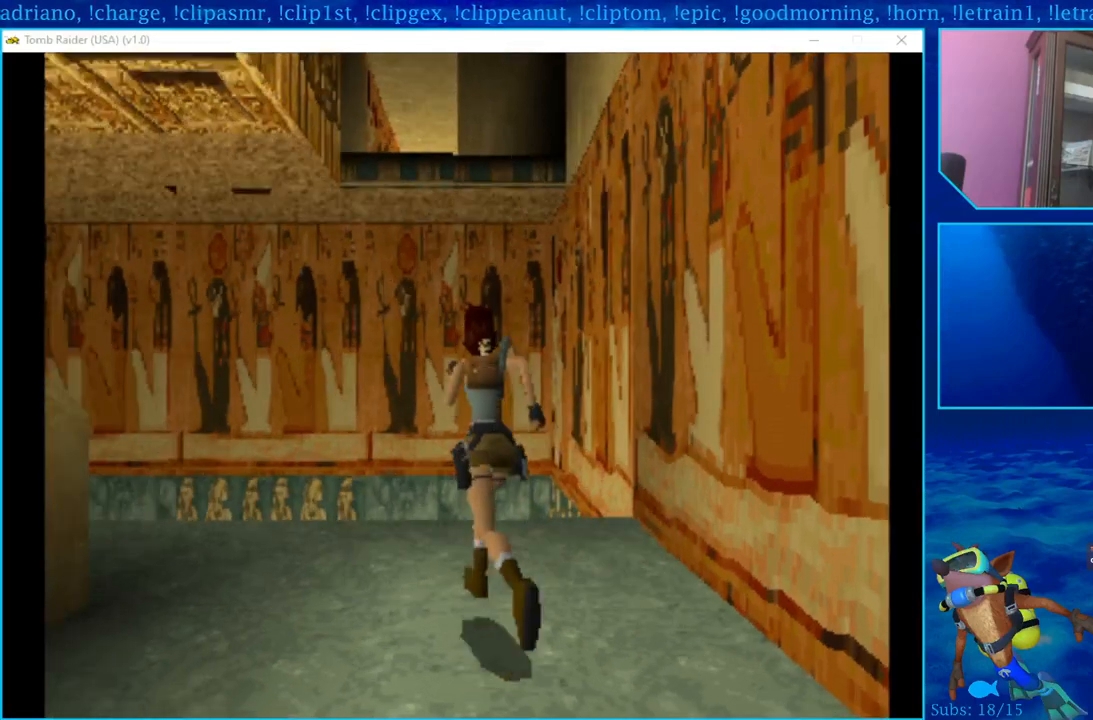
{"buttons": ["DPAD_LEFT"], "left_stick": "center", "right_stick": "center", "events": [[183, "DPAD_LEFT", "down"]]}
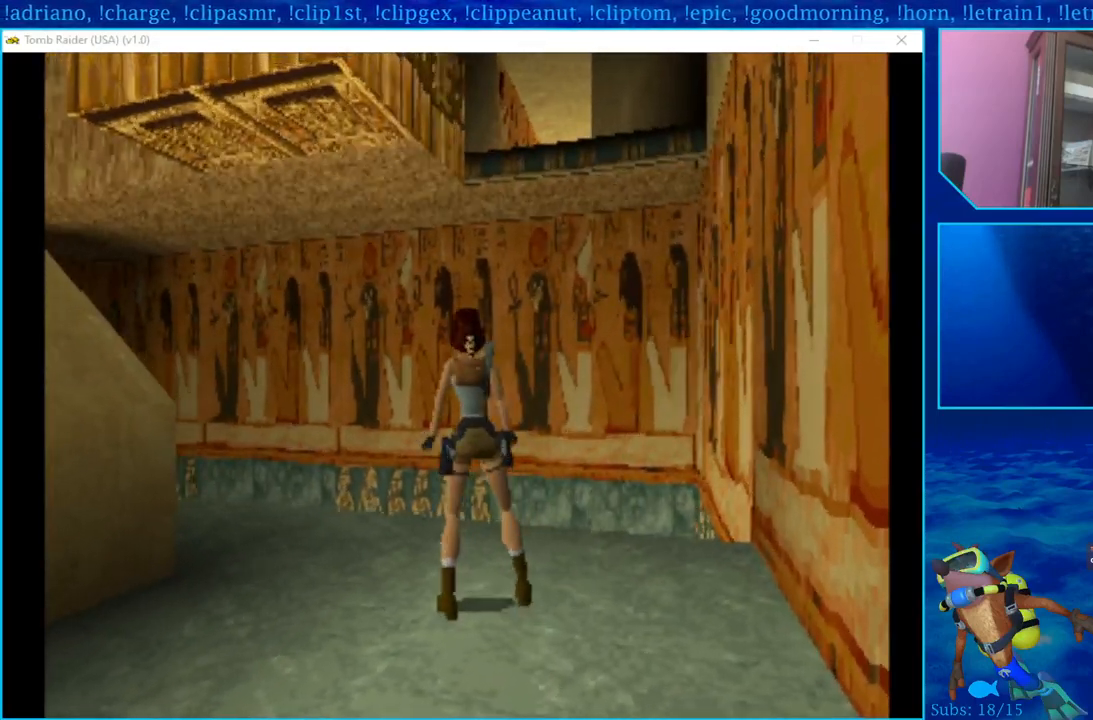
{"buttons": ["DPAD_UP"], "left_stick": "center", "right_stick": "center", "events": [[383, "DPAD_UP", "down"], [450, "DPAD_LEFT", "up"]]}
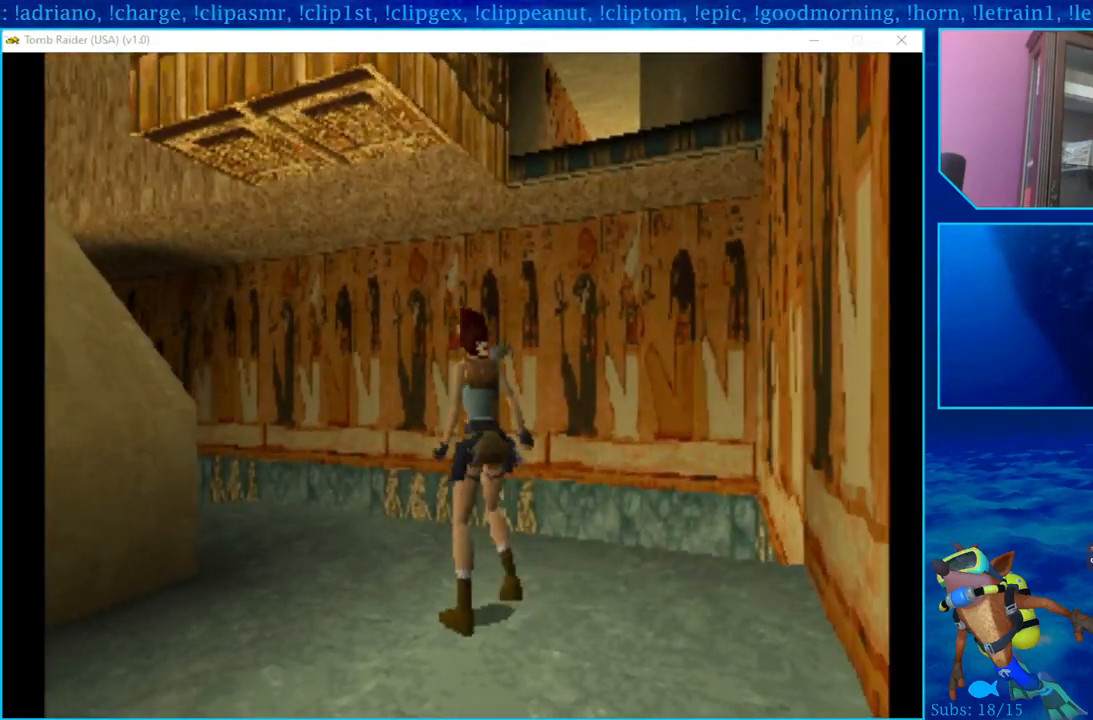
{"buttons": ["DPAD_LEFT"], "left_stick": "center", "right_stick": "center", "events": [[183, "DPAD_LEFT", "down"], [300, "DPAD_UP", "up"]]}
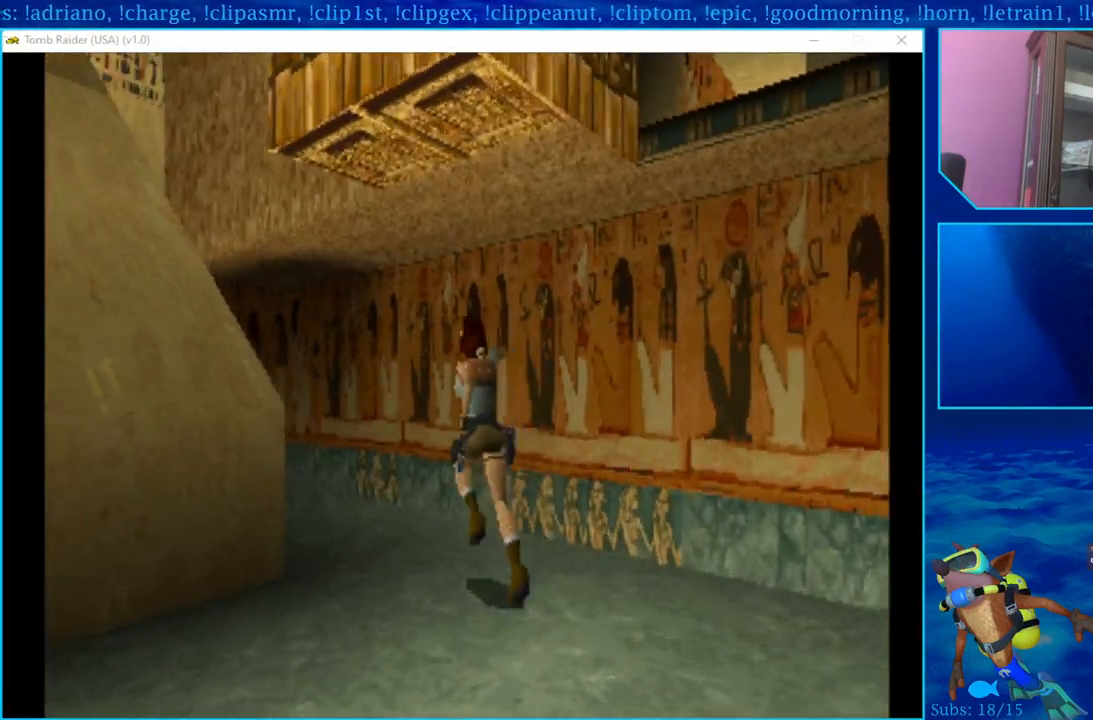
{"buttons": ["DPAD_UP"], "left_stick": "center", "right_stick": "center", "events": [[150, "DPAD_UP", "down"], [217, "DPAD_LEFT", "up"]]}
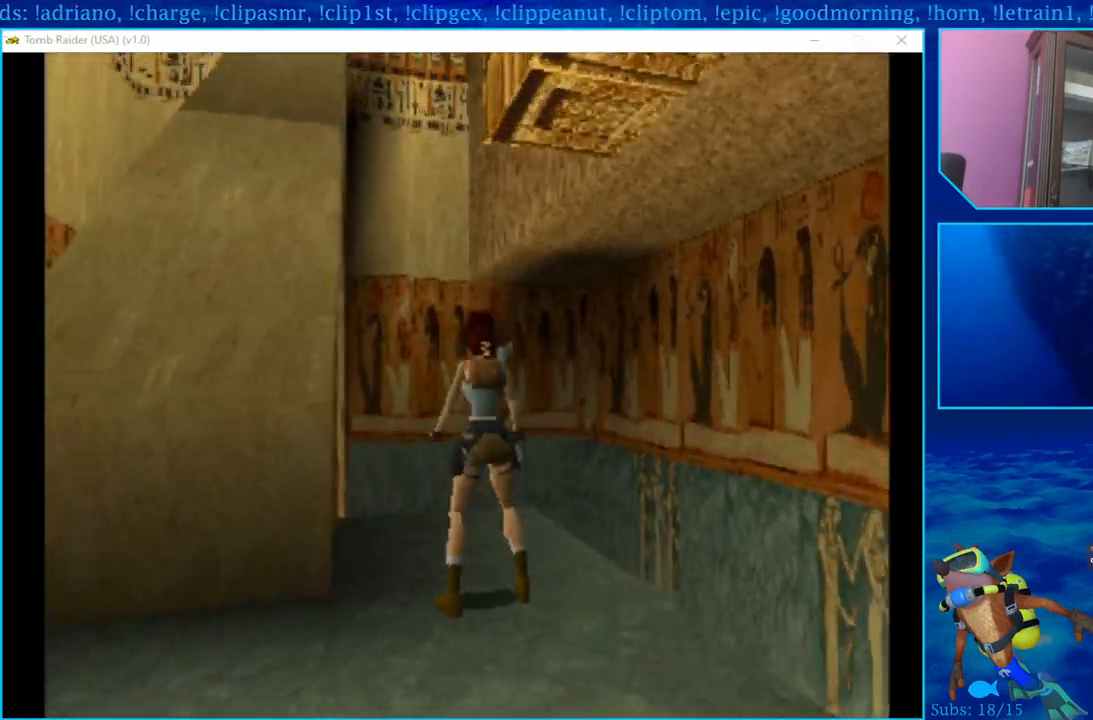
{"buttons": ["L1"], "left_stick": "center", "right_stick": "center", "events": [[117, "DPAD_UP", "up"], [300, "L1", "down"]]}
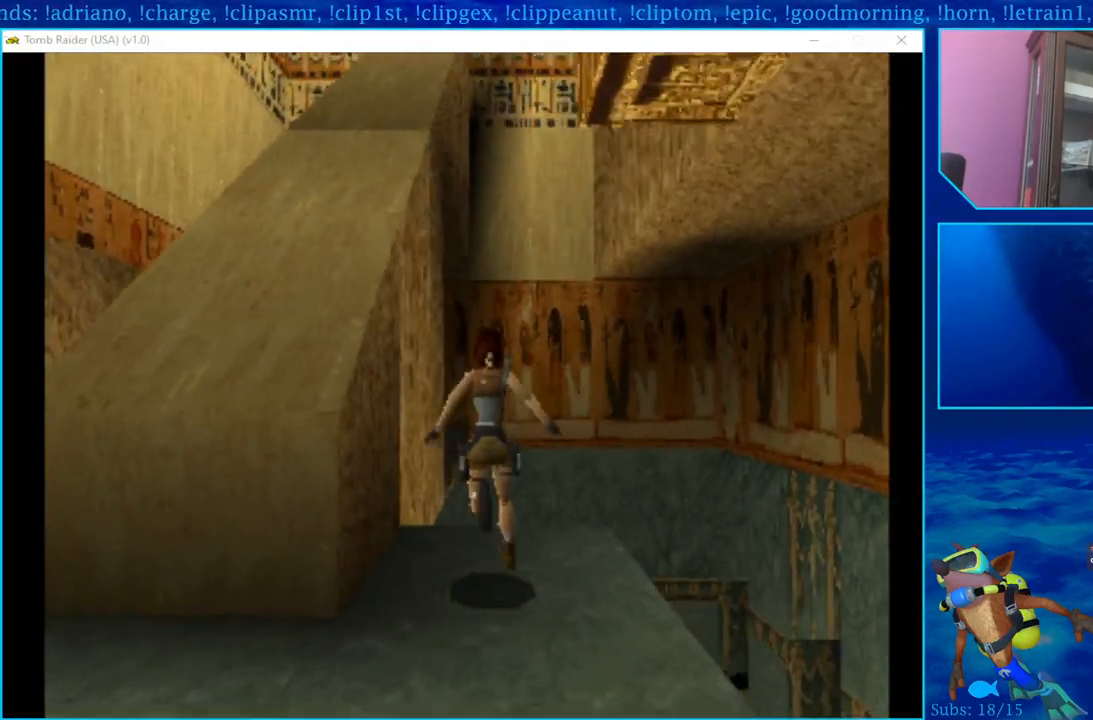
{"buttons": ["L1", "DPAD_UP"], "left_stick": "center", "right_stick": "center", "events": [[433, "DPAD_LEFT", "down"], [450, "DPAD_UP", "down"], [500, "DPAD_LEFT", "up"]]}
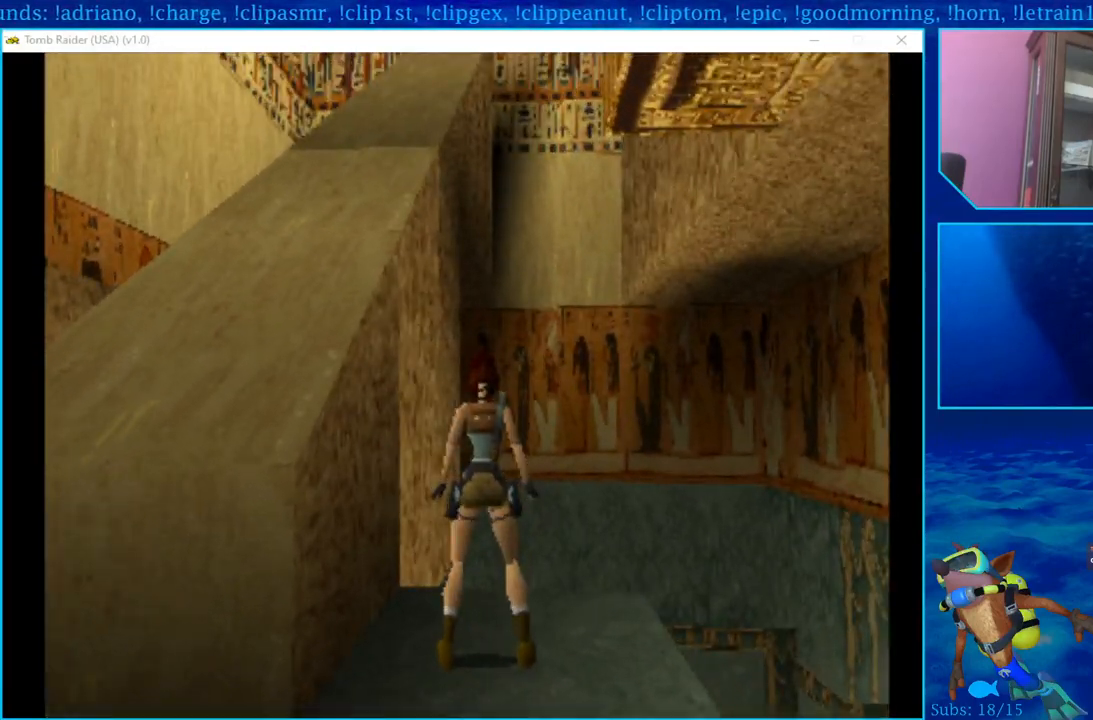
{"buttons": ["L1"], "left_stick": "center", "right_stick": "center", "events": [[450, "DPAD_UP", "up"]]}
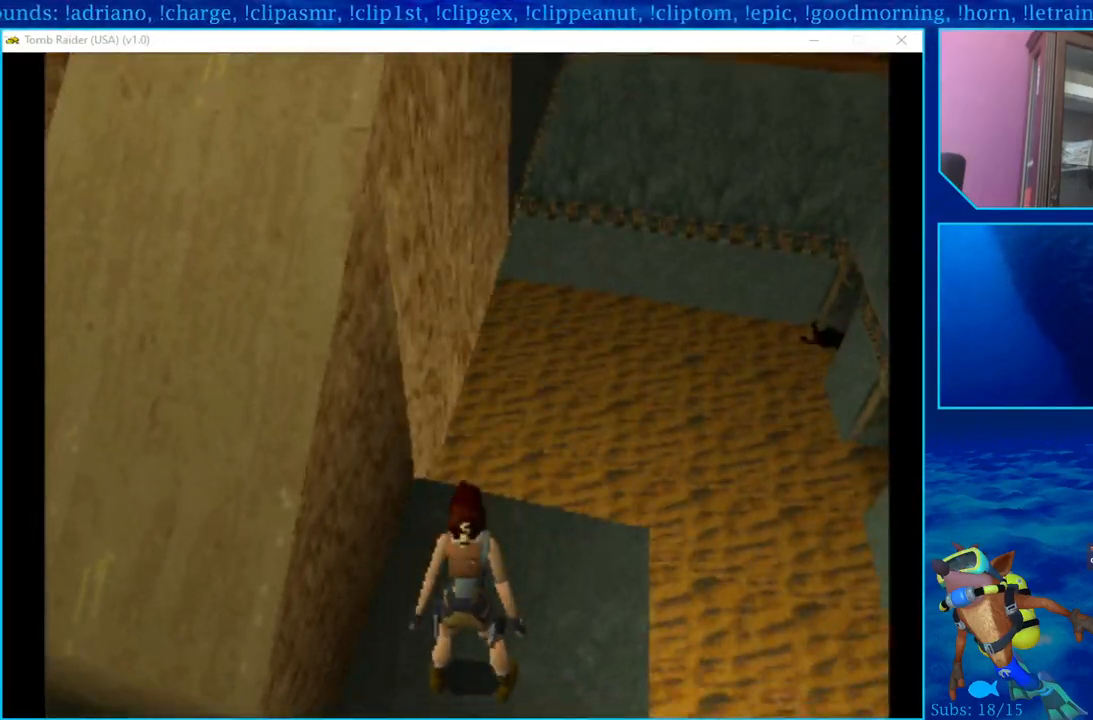
{"buttons": ["L1", "DPAD_LEFT"], "left_stick": "center", "right_stick": "center", "events": [[333, "DPAD_LEFT", "down"]]}
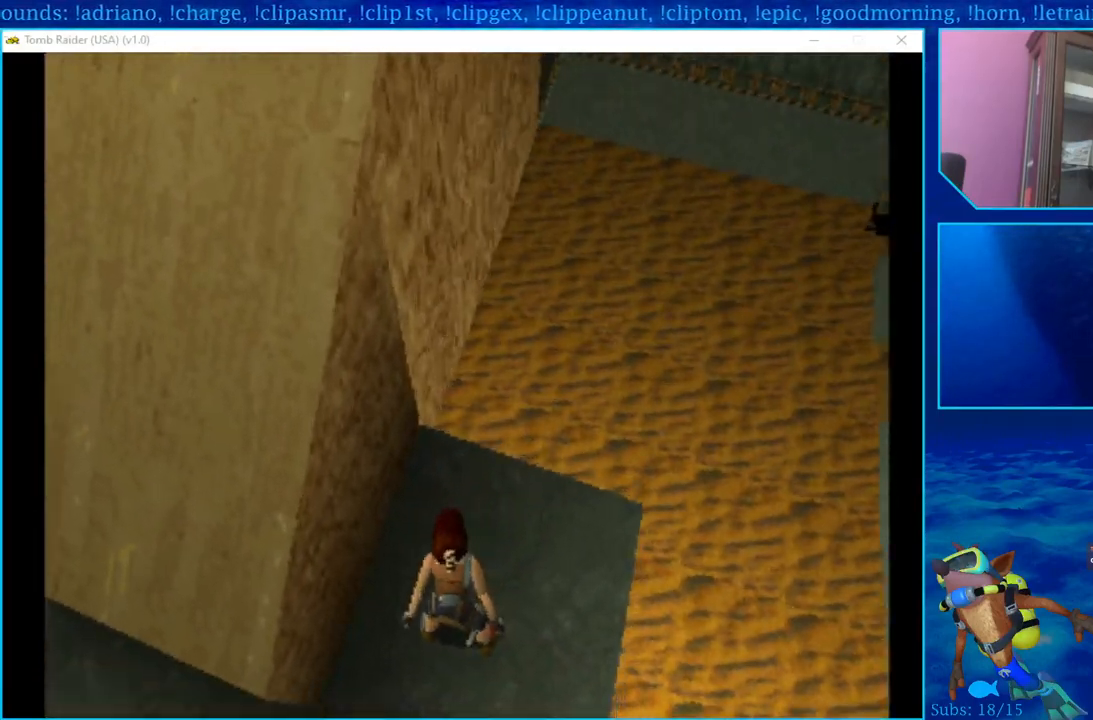
{"buttons": ["L1", "DPAD_LEFT"], "left_stick": "center", "right_stick": "center", "events": []}
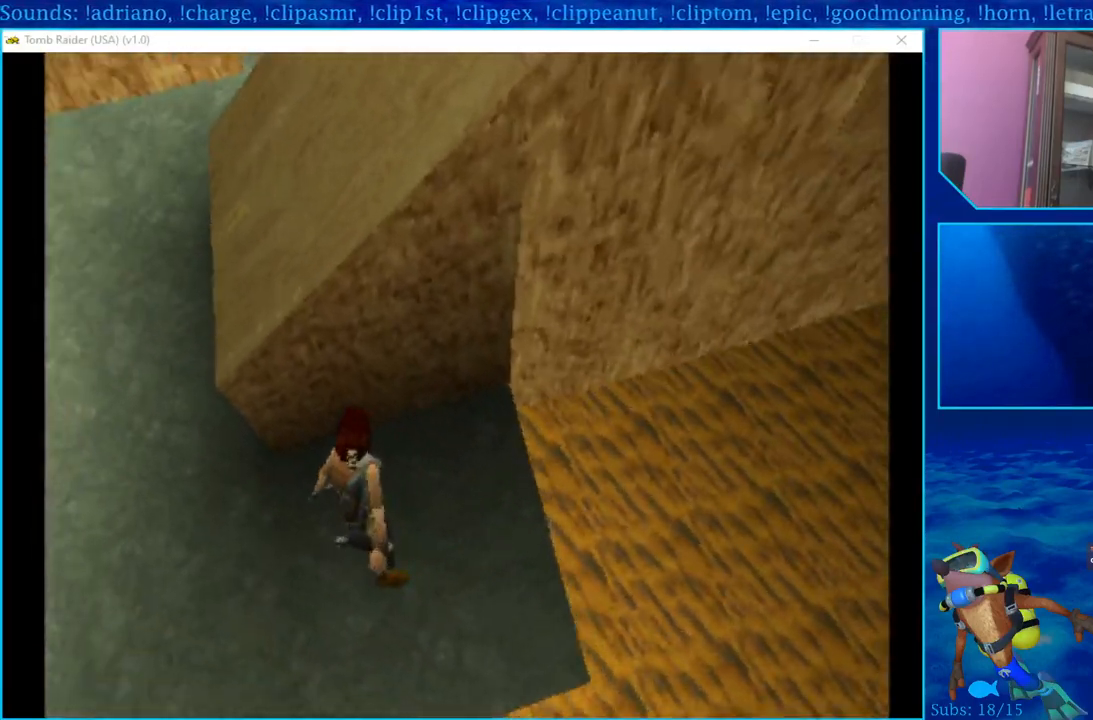
{"buttons": ["DPAD_LEFT"], "left_stick": "center", "right_stick": "center", "events": [[33, "DPAD_LEFT", "up"], [33, "L1", "up"], [217, "DPAD_LEFT", "down"]]}
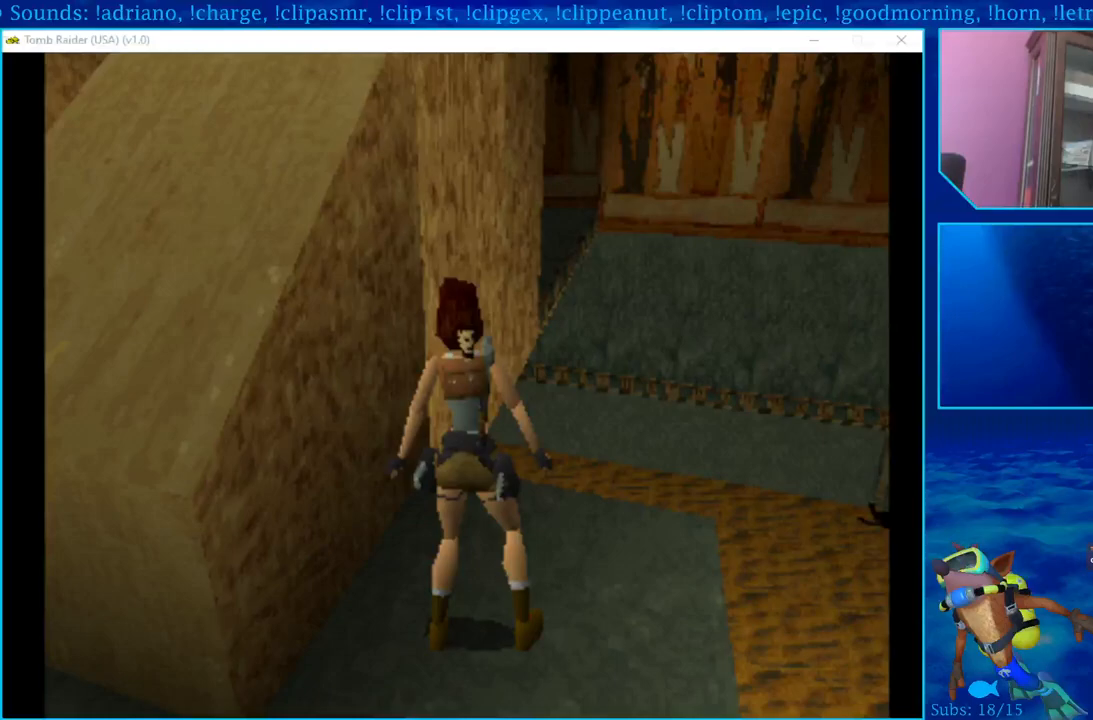
{"buttons": ["DPAD_LEFT"], "left_stick": "center", "right_stick": "center", "events": []}
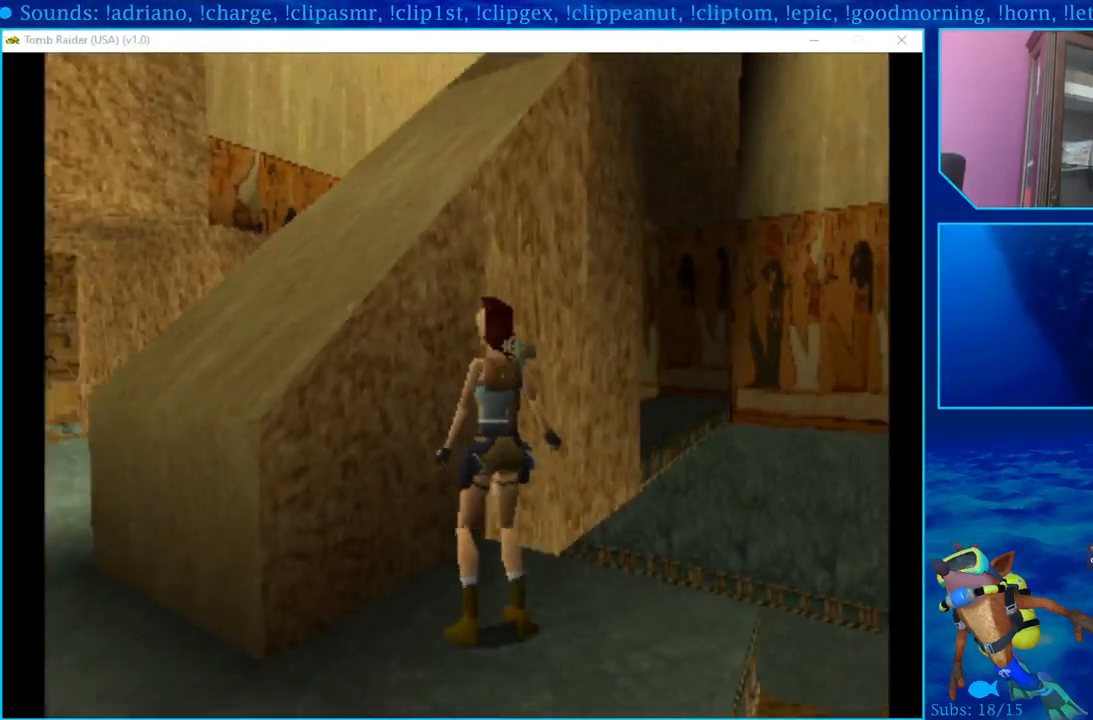
{"buttons": ["DPAD_UP"], "left_stick": "center", "right_stick": "center", "events": [[300, "DPAD_UP", "down"], [317, "DPAD_LEFT", "up"]]}
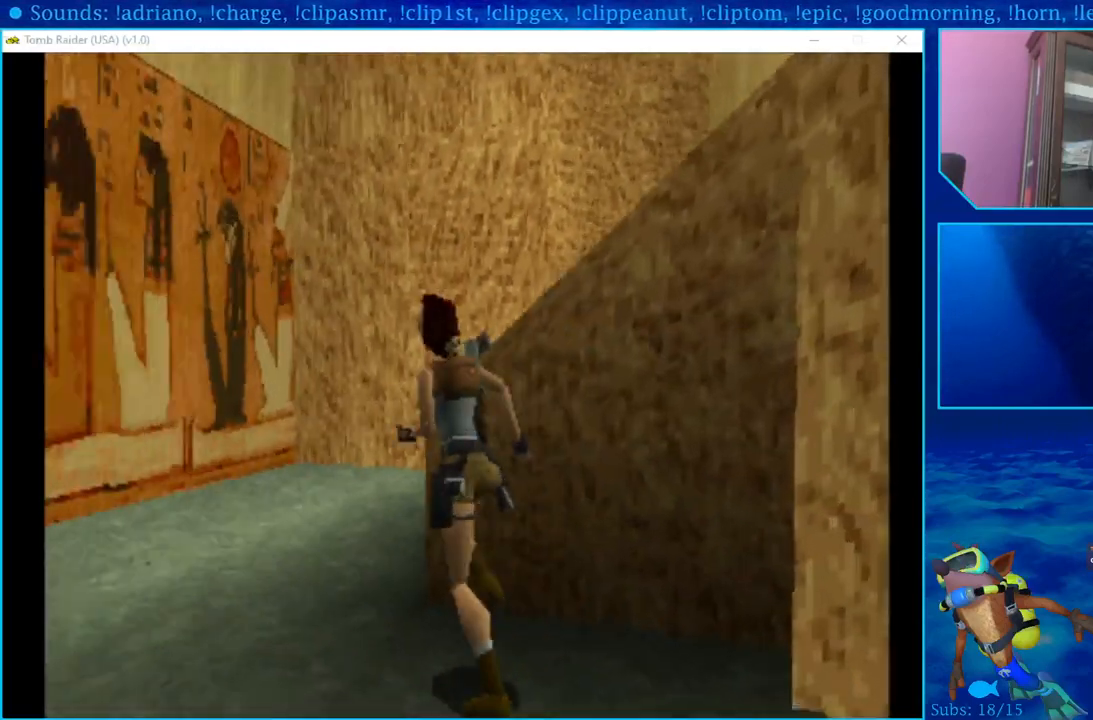
{"buttons": ["DPAD_RIGHT"], "left_stick": "center", "right_stick": "center", "events": [[400, "DPAD_RIGHT", "down"], [450, "DPAD_UP", "up"]]}
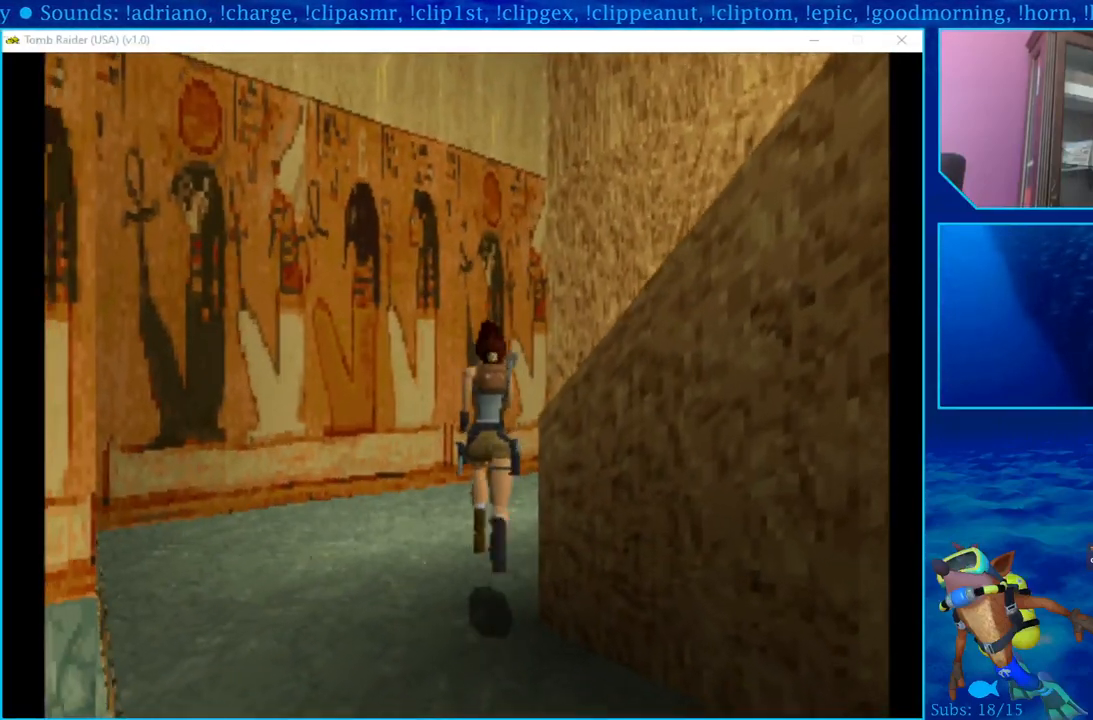
{"buttons": ["DPAD_UP", "DPAD_RIGHT"], "left_stick": "center", "right_stick": "center", "events": [[100, "DPAD_UP", "down"]]}
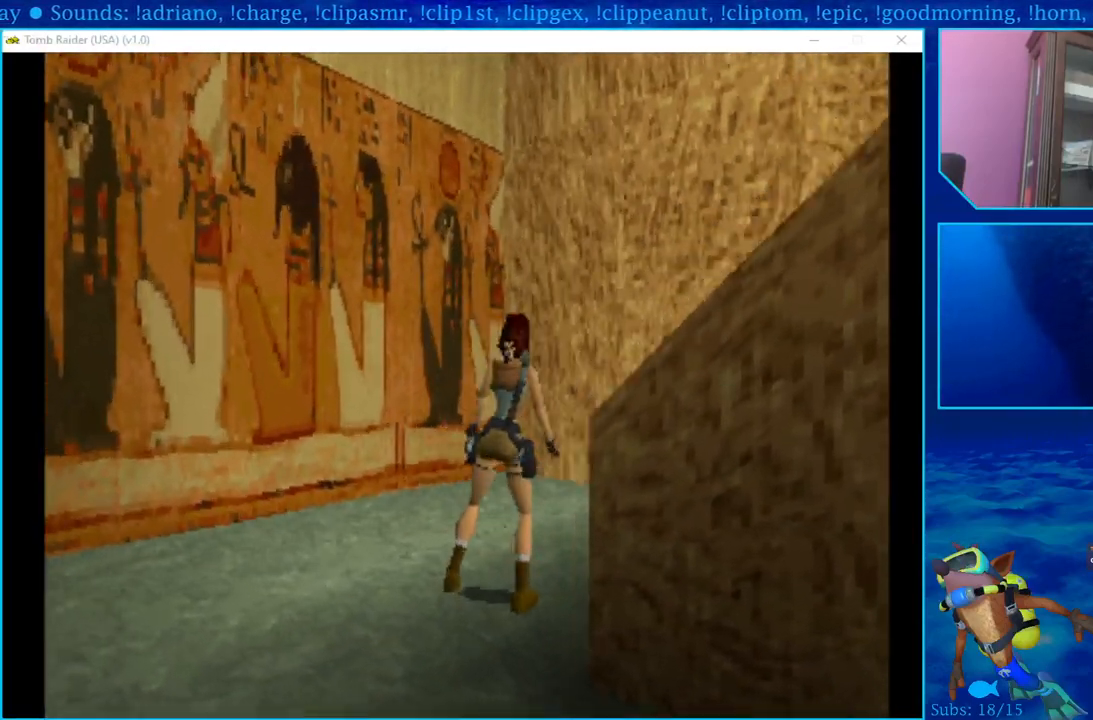
{"buttons": ["DPAD_UP"], "left_stick": "center", "right_stick": "center", "events": [[200, "DPAD_RIGHT", "up"], [300, "DPAD_RIGHT", "down"], [350, "DPAD_RIGHT", "up"]]}
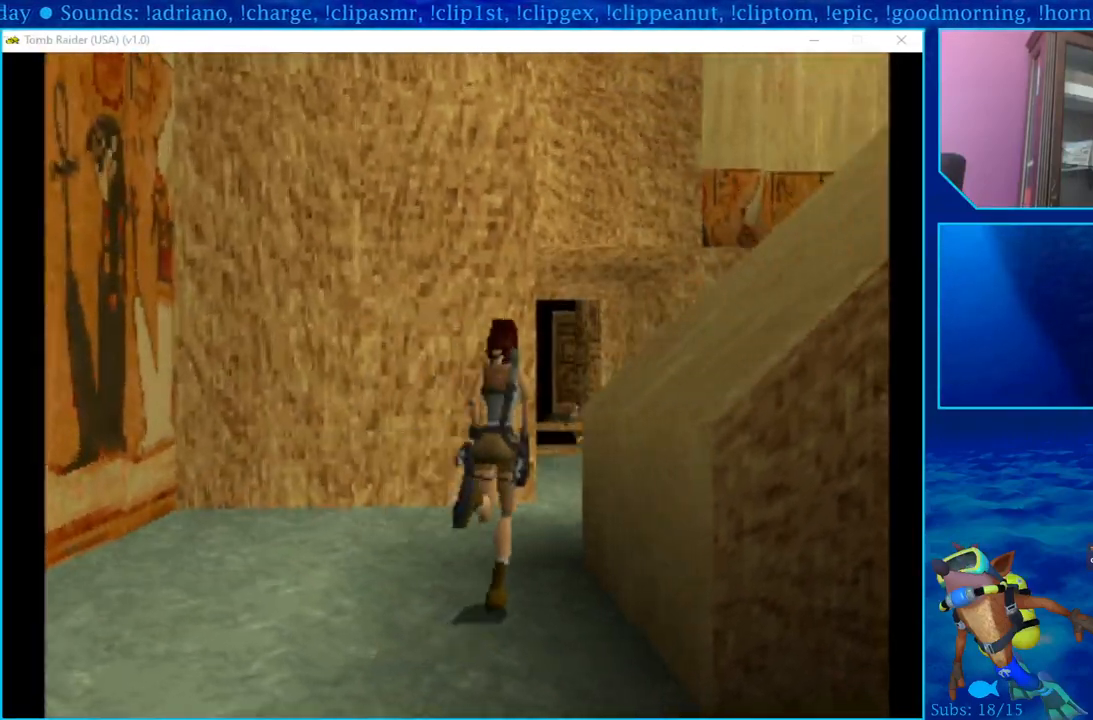
{"buttons": ["DPAD_UP", "DPAD_RIGHT"], "left_stick": "center", "right_stick": "center", "events": [[167, "DPAD_LEFT", "down"], [350, "DPAD_LEFT", "up"], [417, "DPAD_RIGHT", "down"]]}
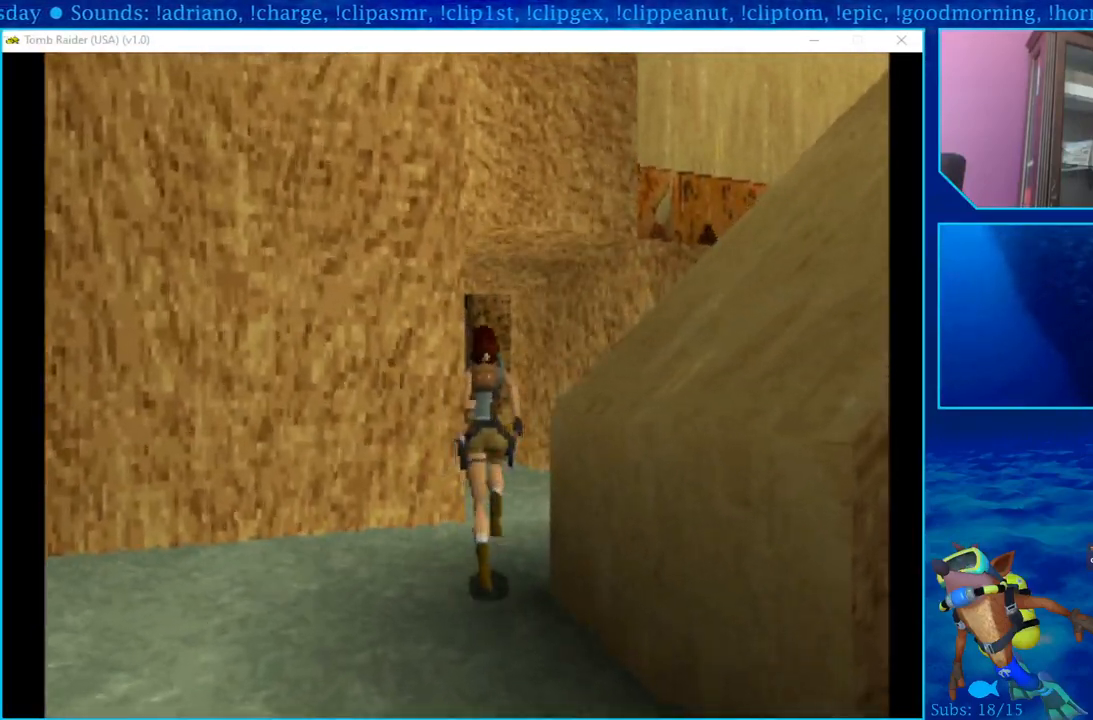
{"buttons": ["DPAD_UP", "DPAD_LEFT"], "left_stick": "center", "right_stick": "center", "events": [[200, "DPAD_RIGHT", "up"], [417, "DPAD_LEFT", "down"]]}
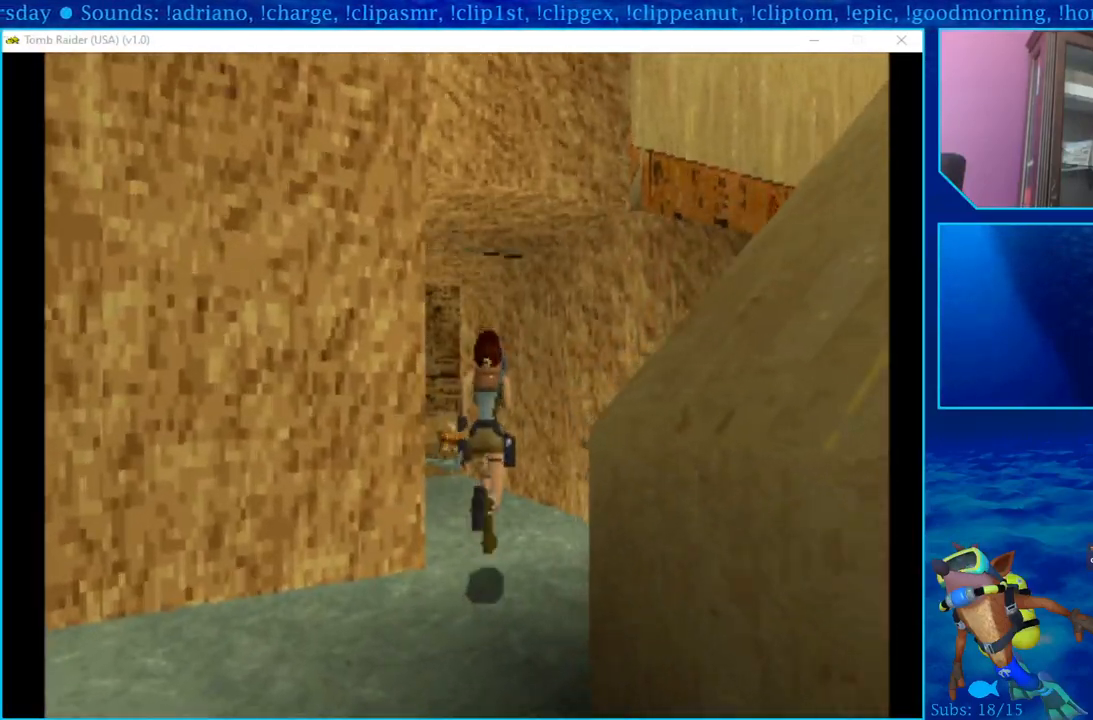
{"buttons": ["DPAD_UP"], "left_stick": "center", "right_stick": "center", "events": [[333, "DPAD_LEFT", "up"]]}
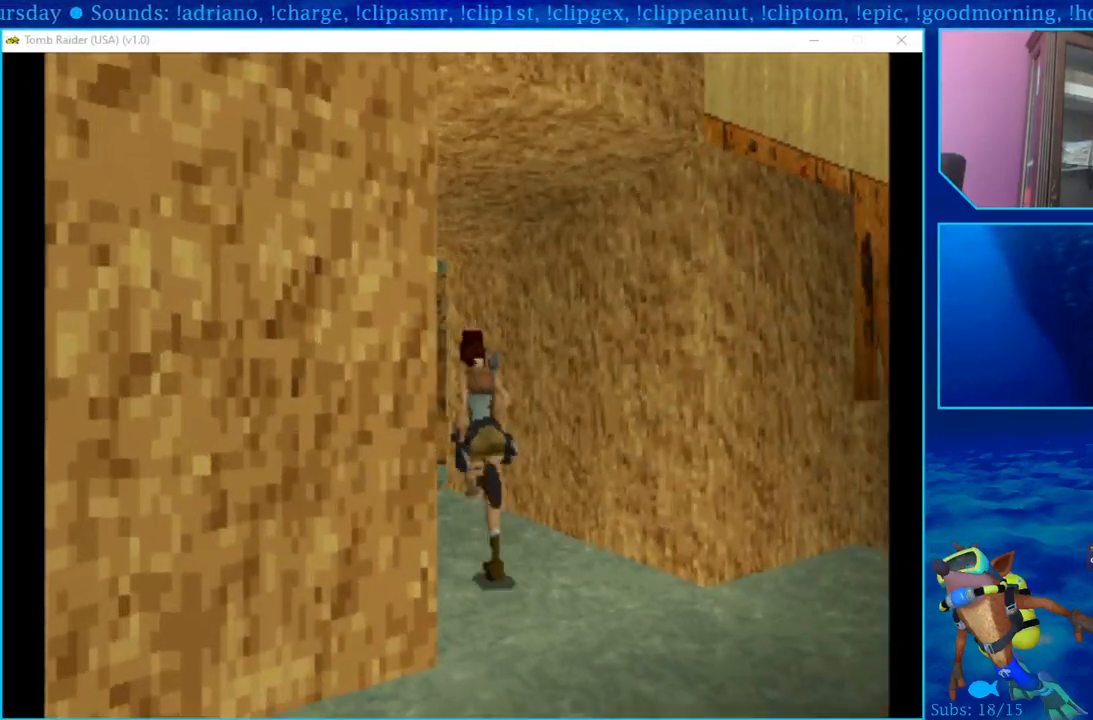
{"buttons": ["DPAD_UP"], "left_stick": "center", "right_stick": "center", "events": [[33, "DPAD_LEFT", "down"], [217, "DPAD_LEFT", "up"]]}
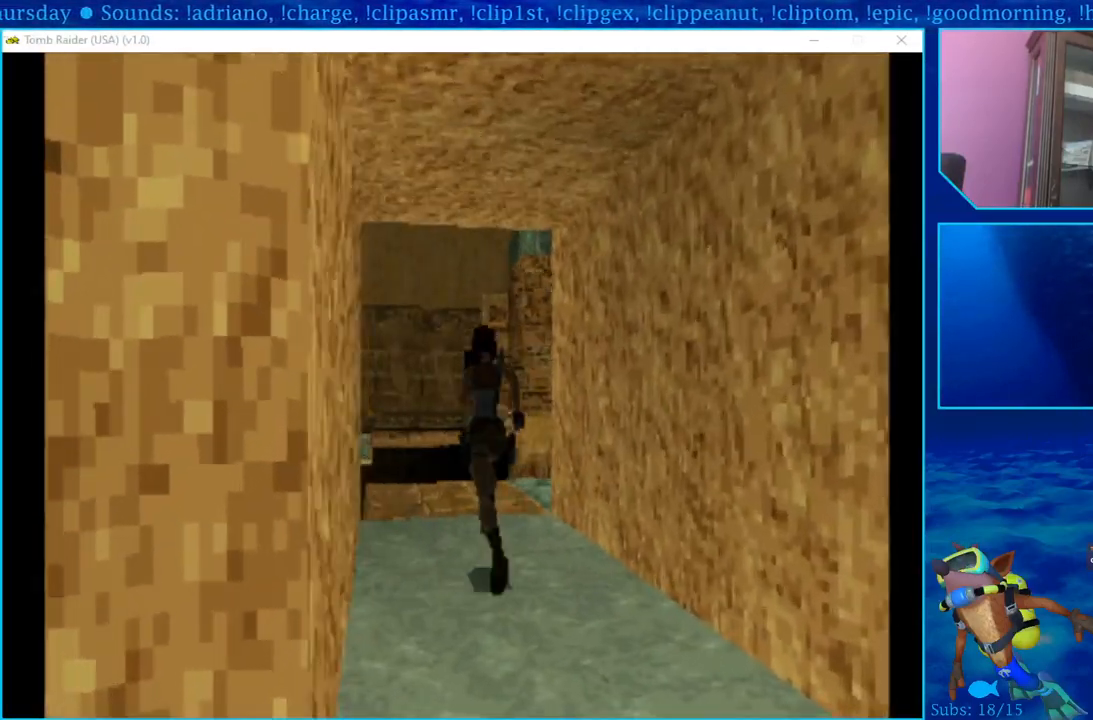
{"buttons": [], "left_stick": "center", "right_stick": "center", "events": [[17, "DPAD_UP", "up"]]}
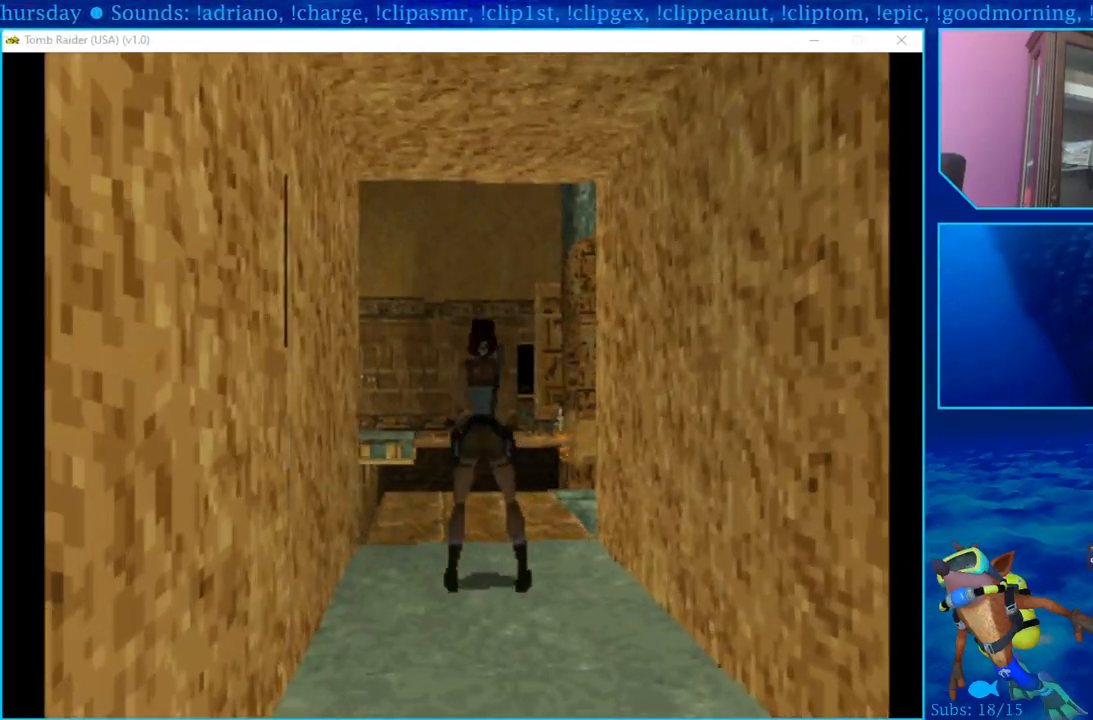
{"buttons": [], "left_stick": "center", "right_stick": "center", "events": [[17, "DPAD_UP", "down"], [383, "DPAD_UP", "up"]]}
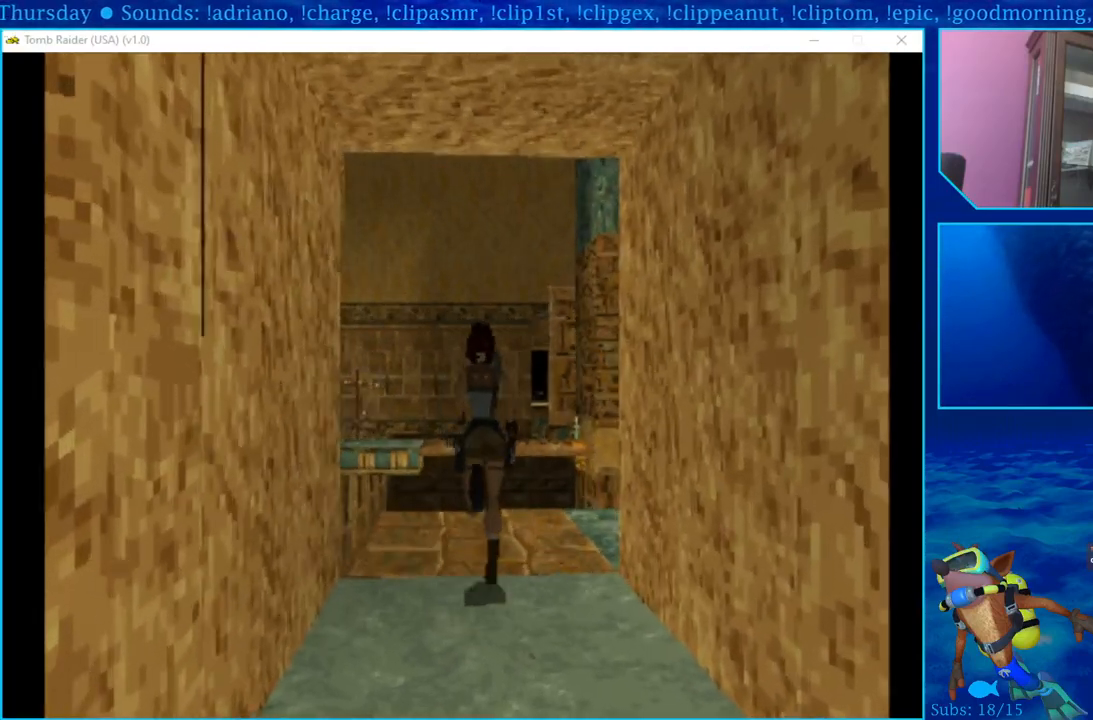
{"buttons": ["DPAD_RIGHT"], "left_stick": "center", "right_stick": "center", "events": [[150, "DPAD_RIGHT", "down"]]}
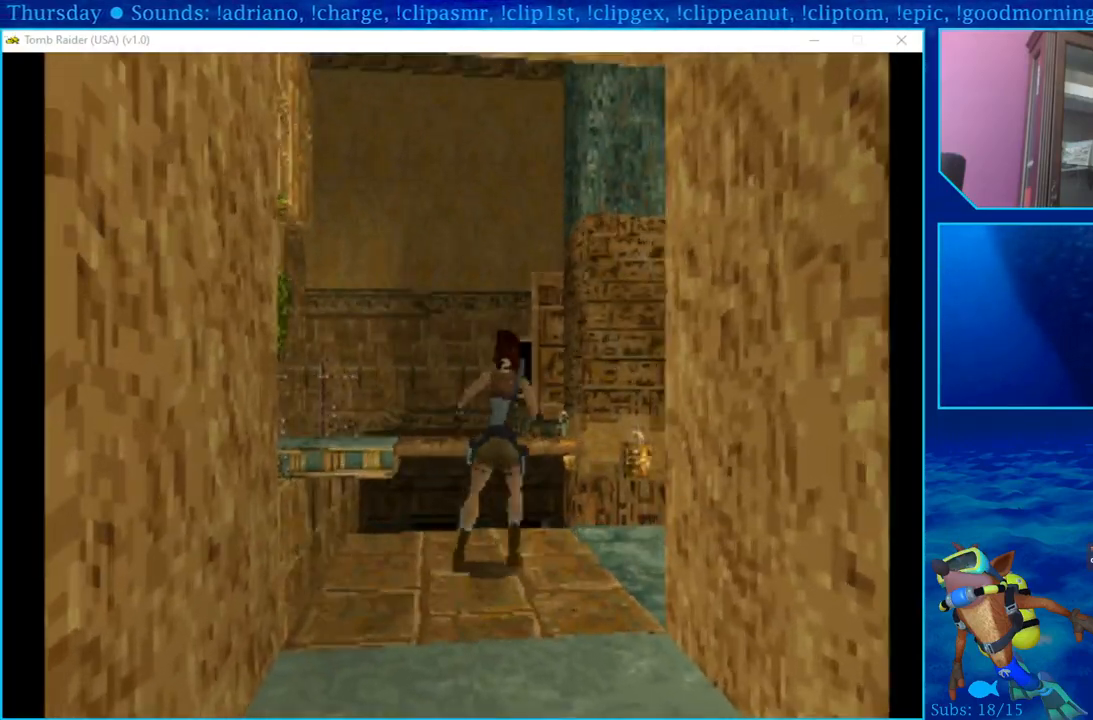
{"buttons": ["DPAD_RIGHT"], "left_stick": "center", "right_stick": "center", "events": []}
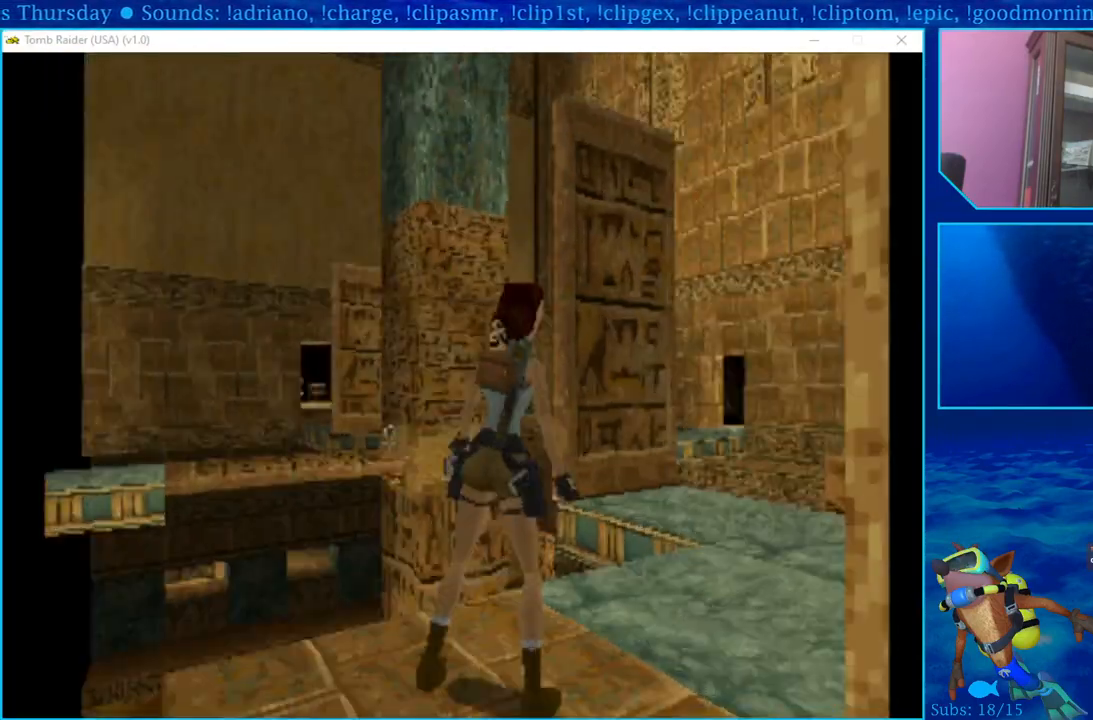
{"buttons": ["DPAD_UP"], "left_stick": "center", "right_stick": "center", "events": [[17, "DPAD_RIGHT", "up"], [383, "DPAD_UP", "down"]]}